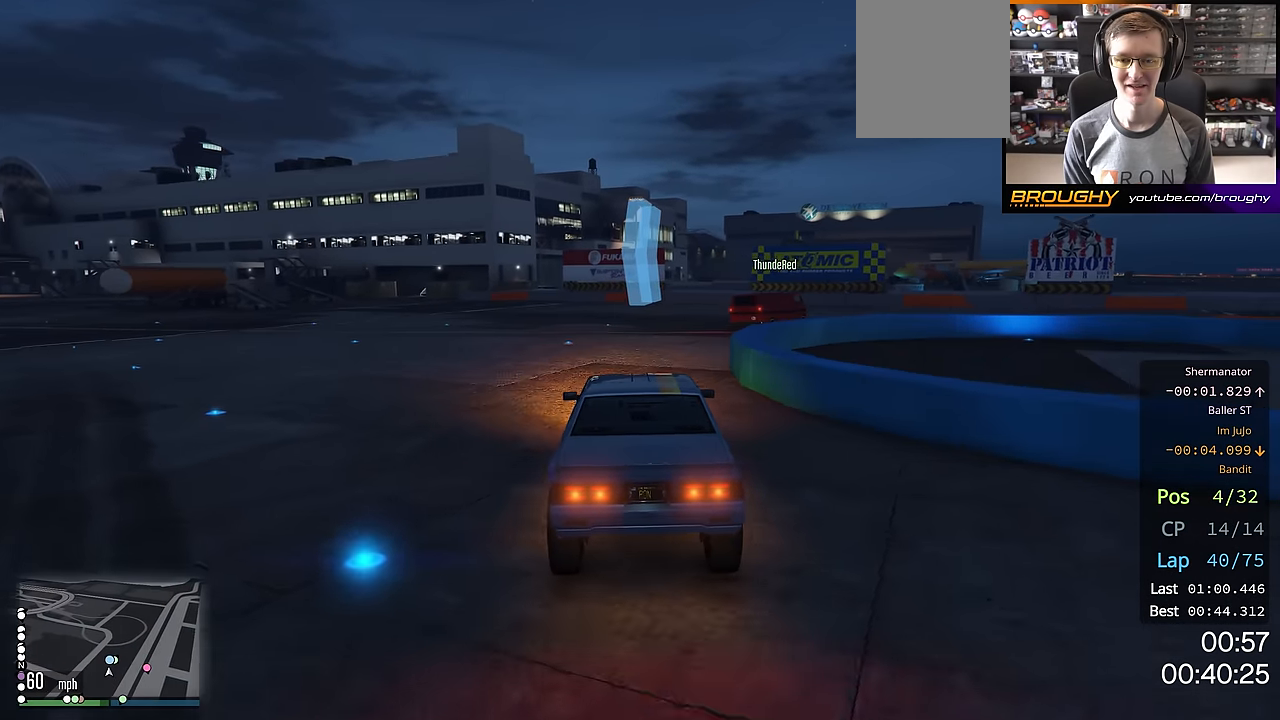
Gameplay with a controller (Xbox layout); each line is a JSON object with the inputs held at the frame after it. "events" lists button and stick changes between this image and that frame as [ms after this image, input, new state], when the widget could be followed in between.
{"buttons": [], "left_stick": "right", "right_stick": "center", "events": [[66, "left_stick", "right"], [133, "L2", "up"]]}
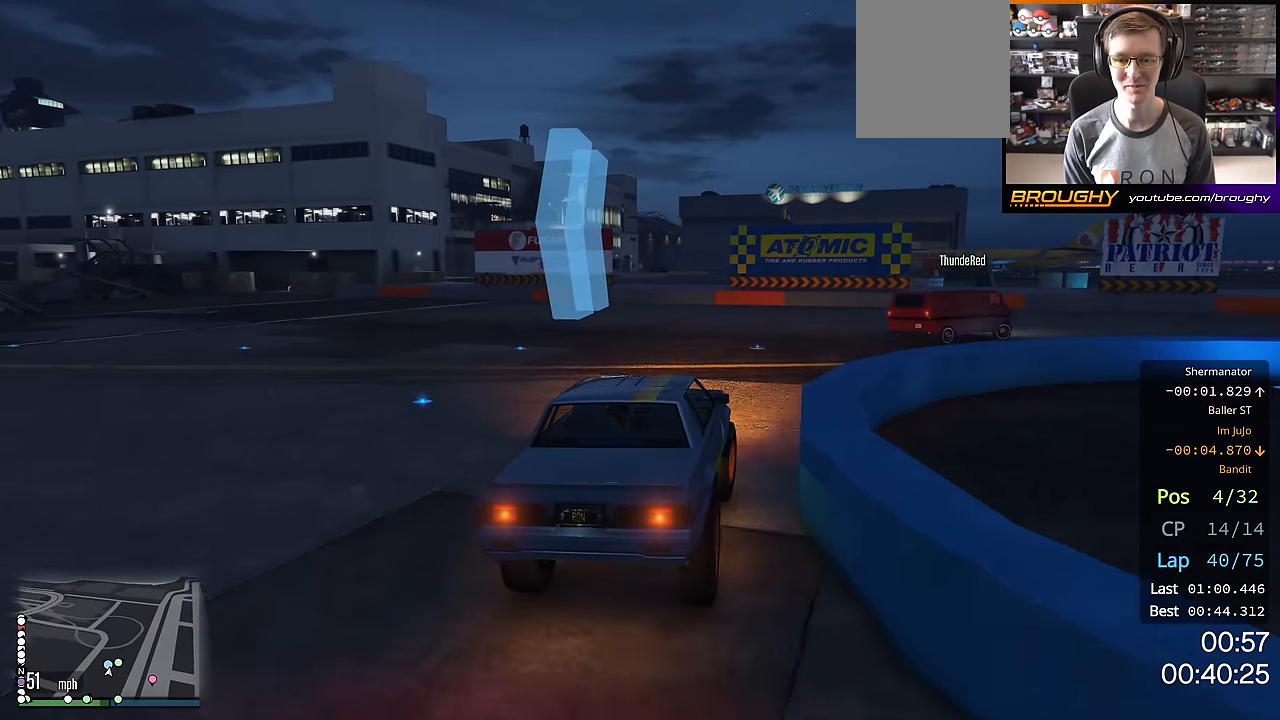
{"buttons": [], "left_stick": "right", "right_stick": "center", "events": [[334, "left_stick", "down-right"], [434, "left_stick", "right"]]}
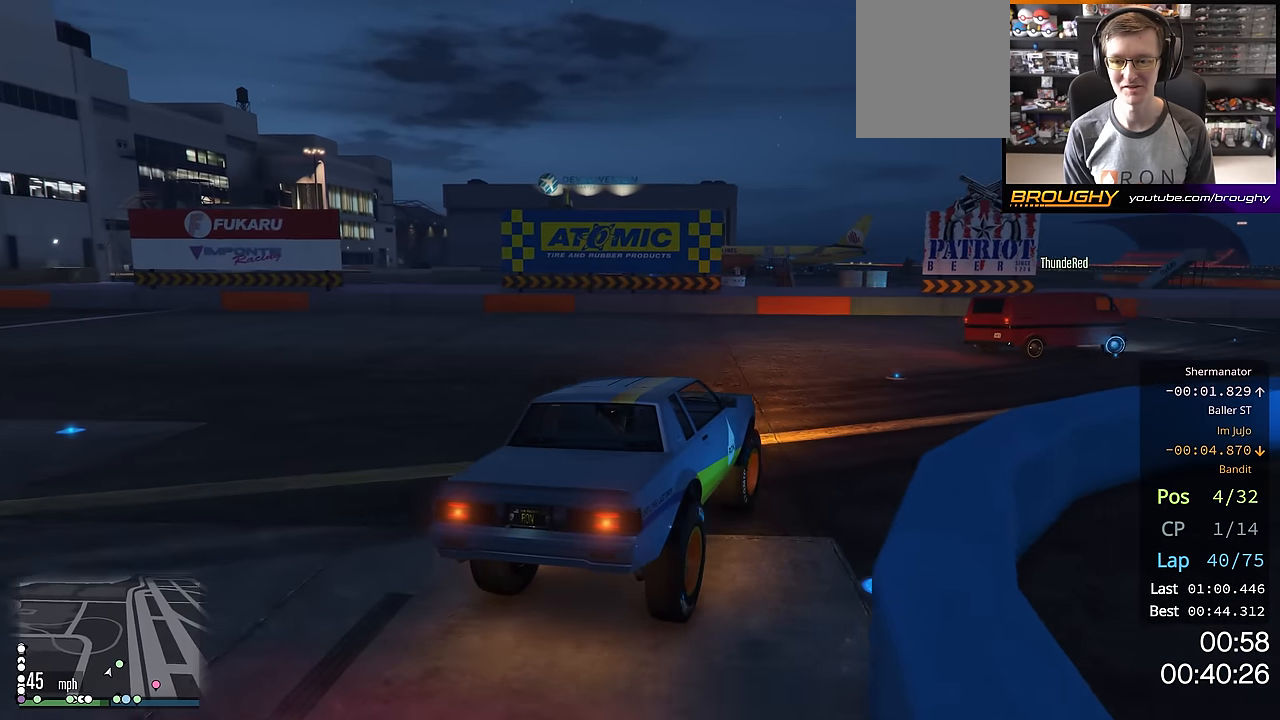
{"buttons": ["R2"], "left_stick": "right", "right_stick": "center", "events": [[166, "R2", "down"]]}
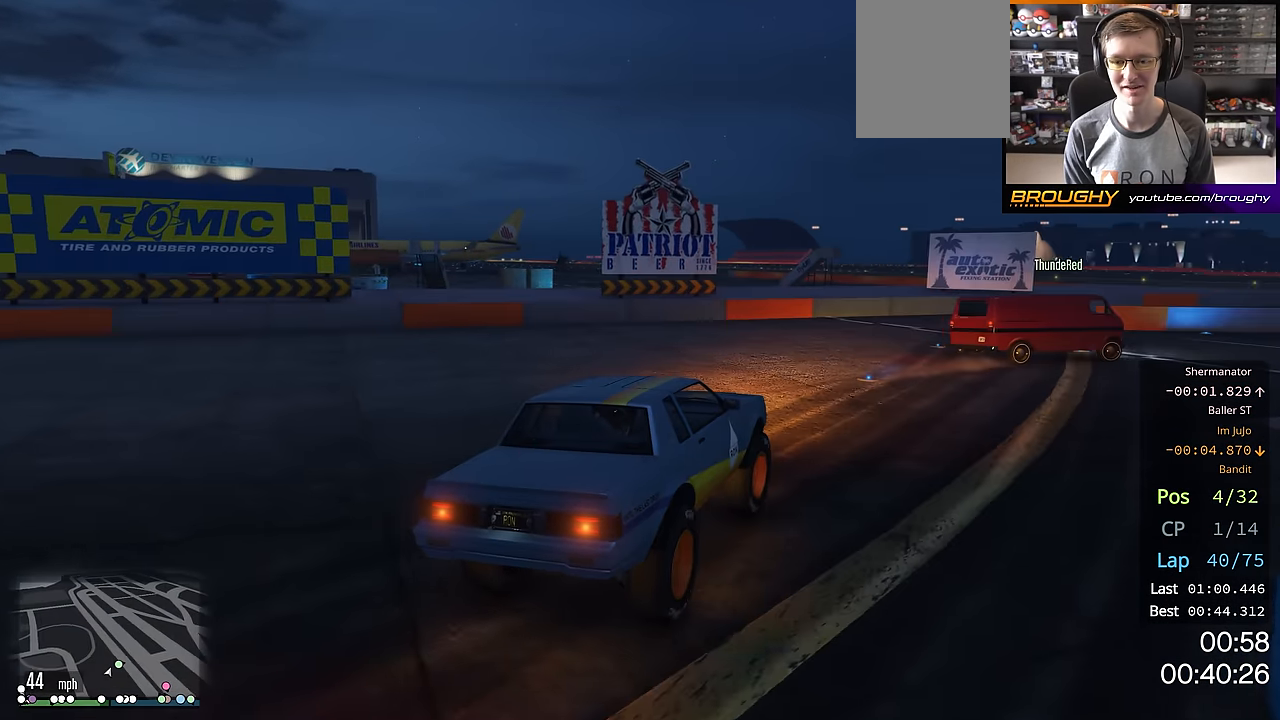
{"buttons": ["R2"], "left_stick": "right", "right_stick": "center", "events": []}
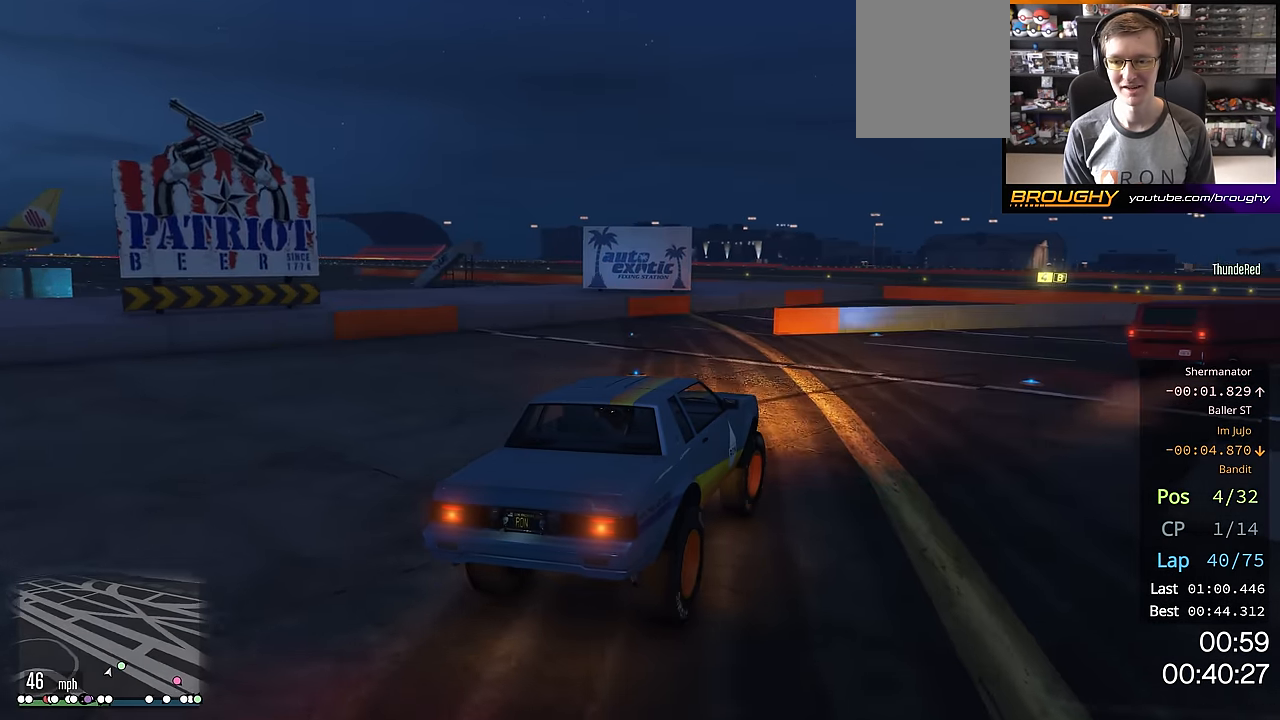
{"buttons": ["R2"], "left_stick": "right", "right_stick": "center", "events": []}
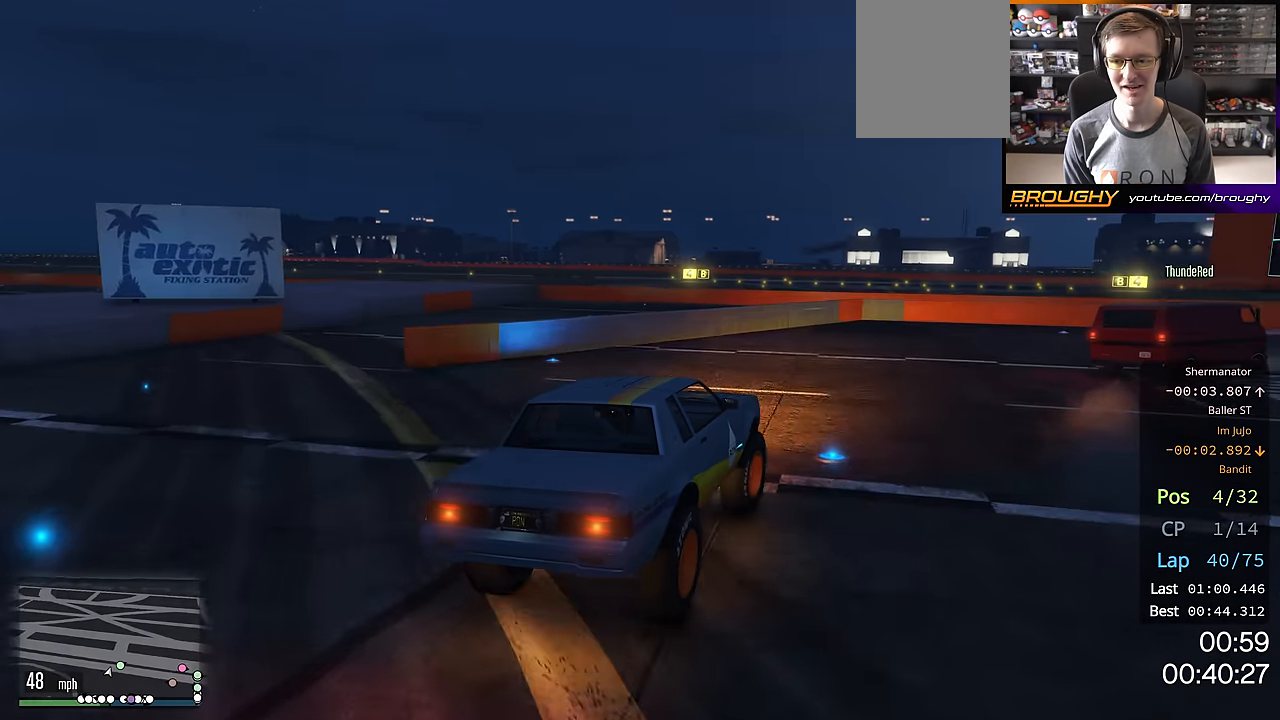
{"buttons": ["R2"], "left_stick": "right", "right_stick": "center", "events": []}
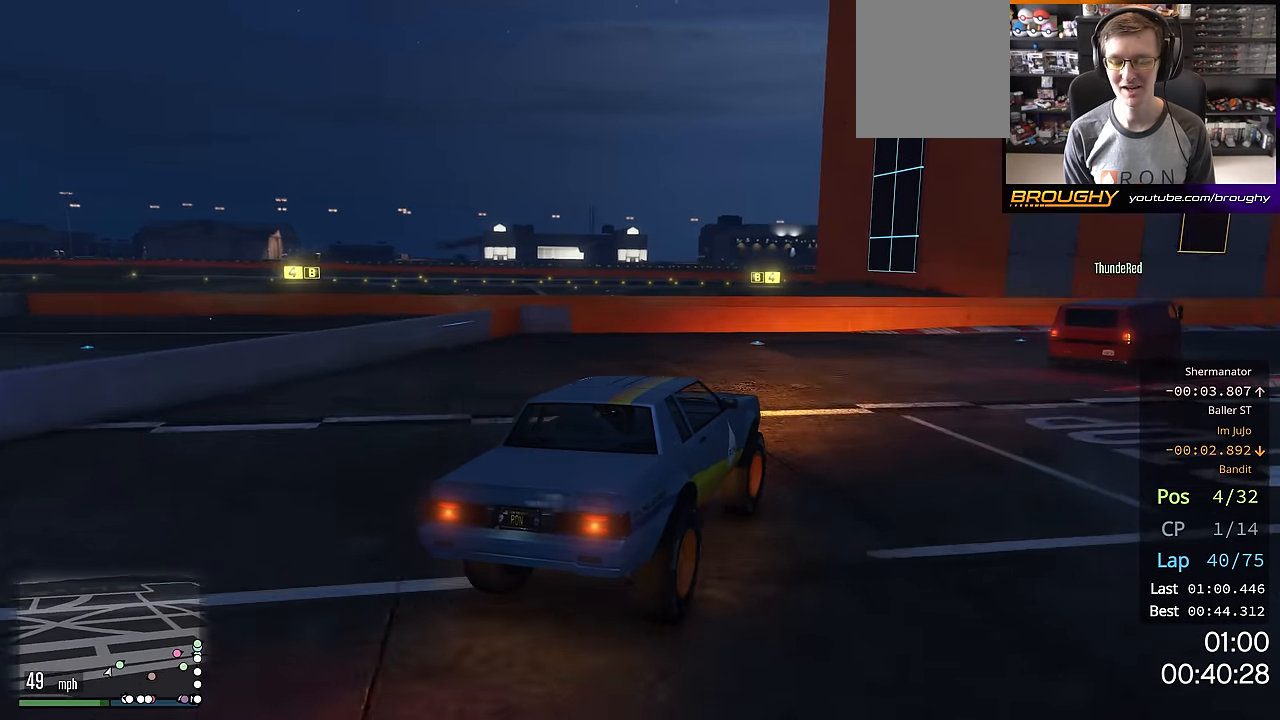
{"buttons": ["R2"], "left_stick": "right", "right_stick": "center", "events": []}
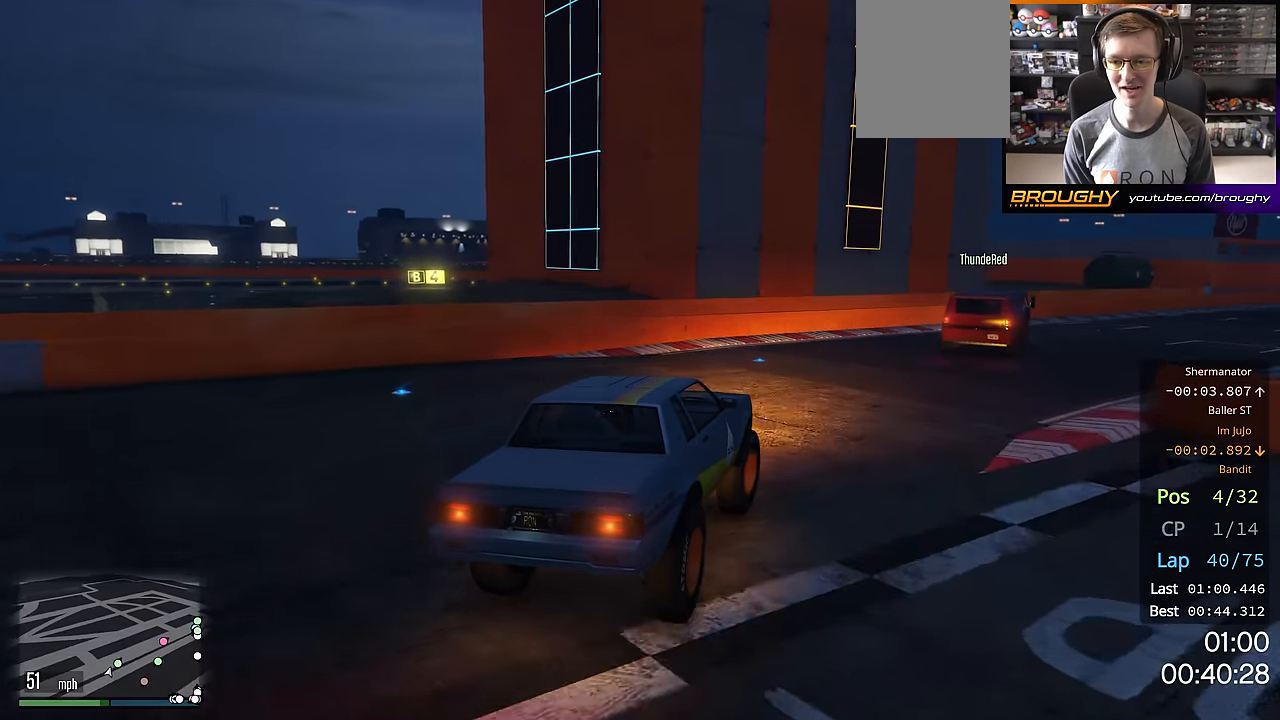
{"buttons": ["R2"], "left_stick": "right", "right_stick": "center", "events": []}
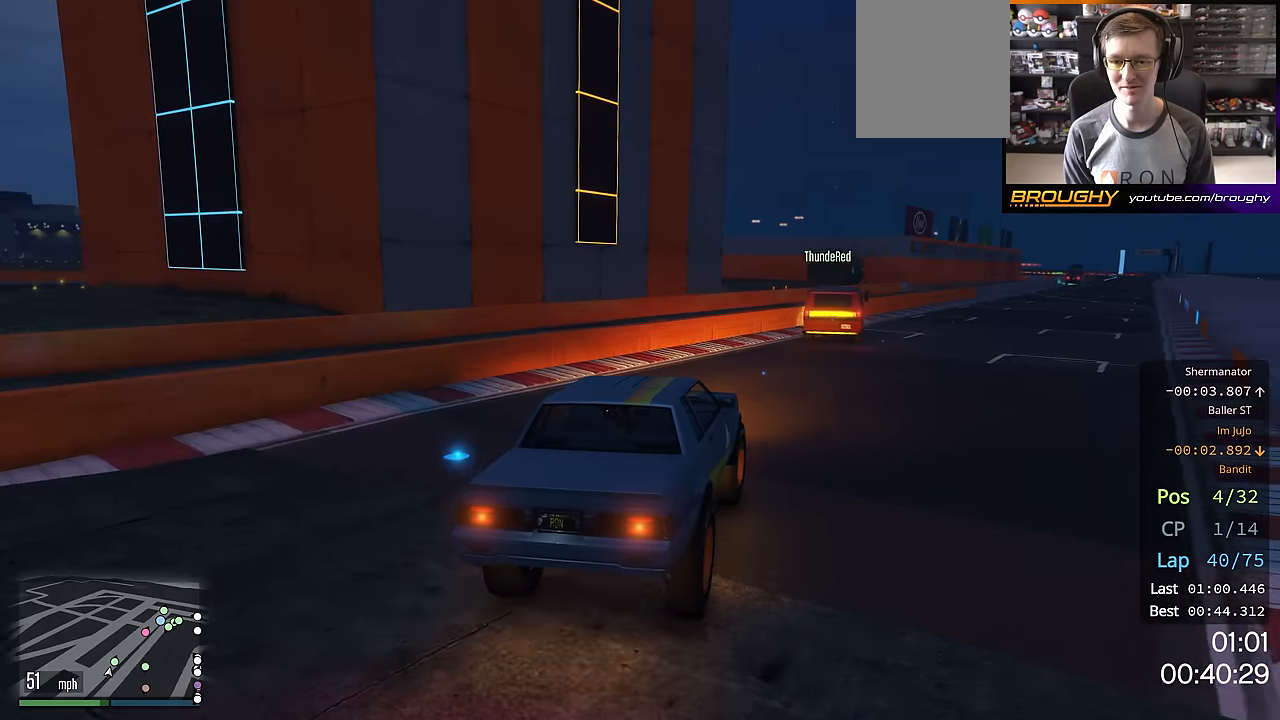
{"buttons": ["R2"], "left_stick": "center", "right_stick": "center", "events": [[284, "left_stick", "center"]]}
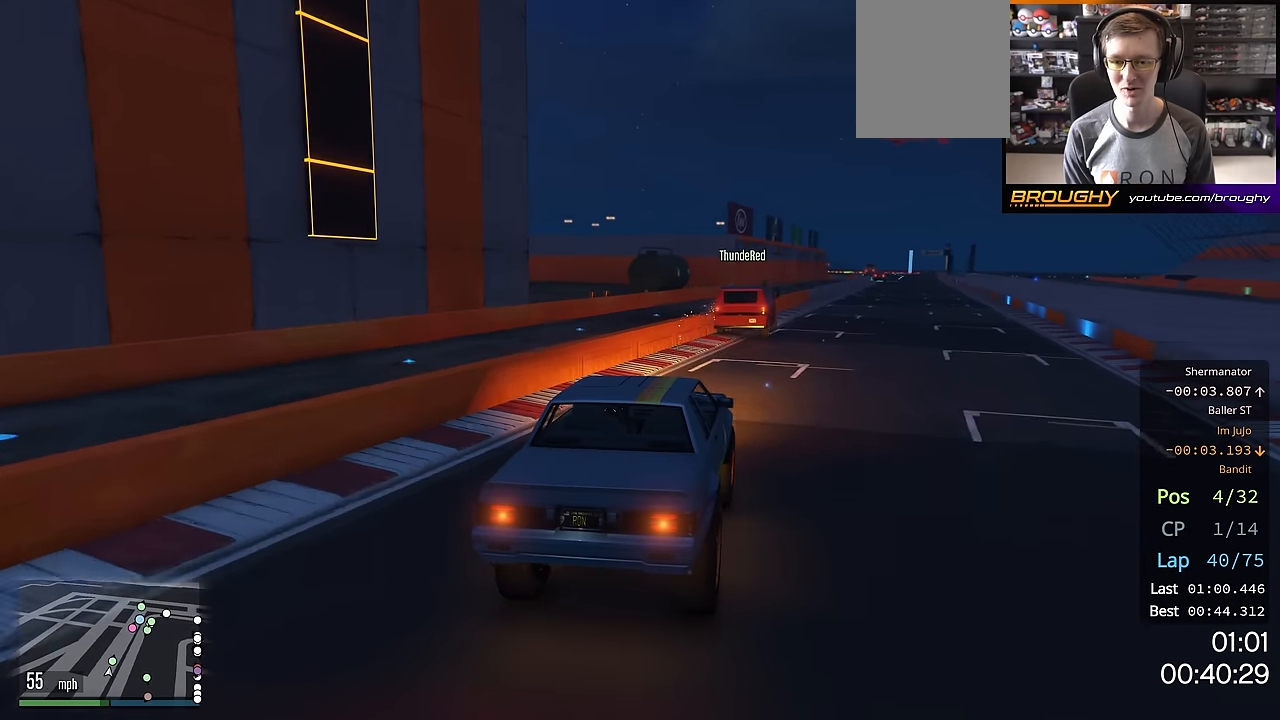
{"buttons": ["R2"], "left_stick": "center", "right_stick": "center", "events": [[300, "left_stick", "right"], [467, "left_stick", "center"]]}
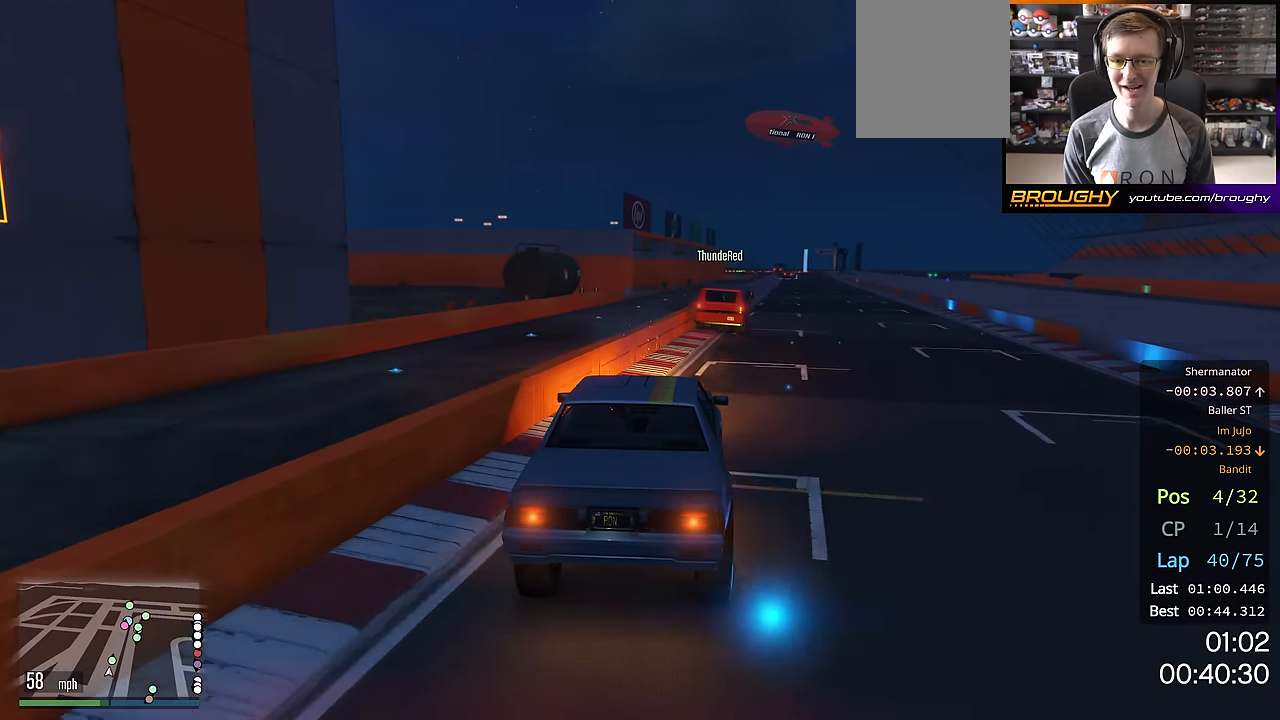
{"buttons": ["R2"], "left_stick": "right", "right_stick": "center", "events": [[367, "left_stick", "right"]]}
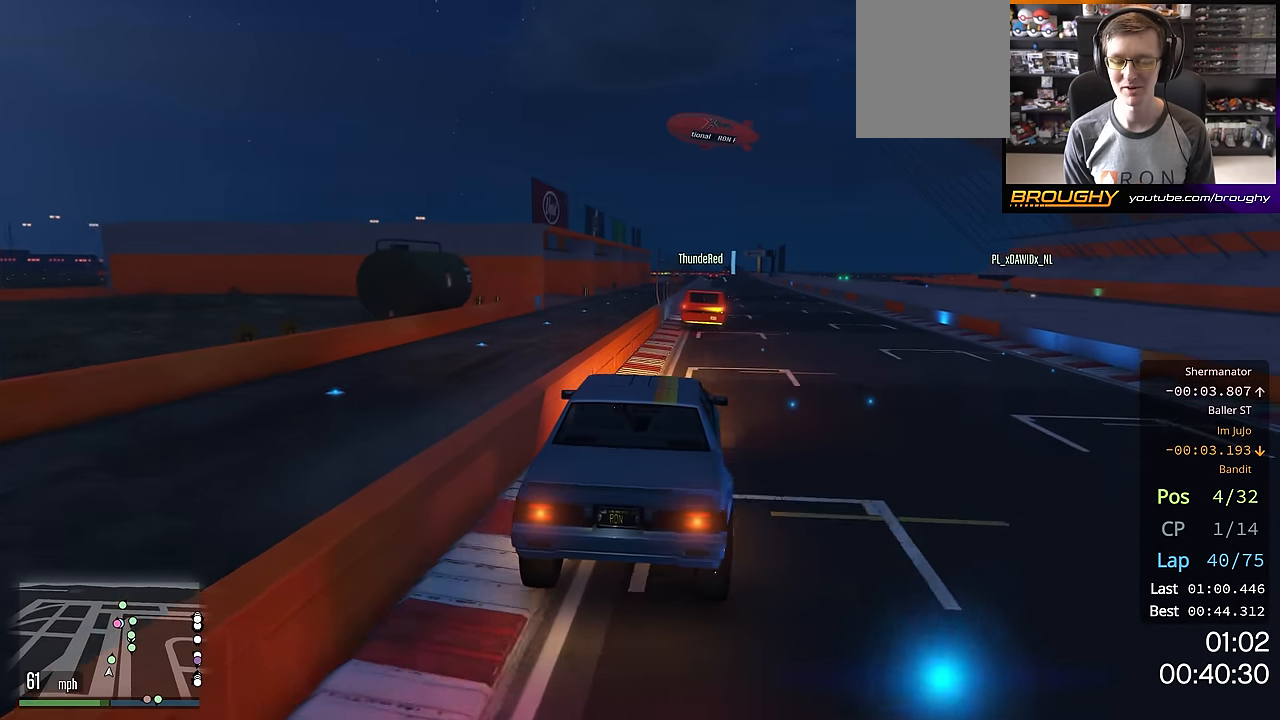
{"buttons": ["R2"], "left_stick": "center", "right_stick": "center", "events": [[33, "left_stick", "center"]]}
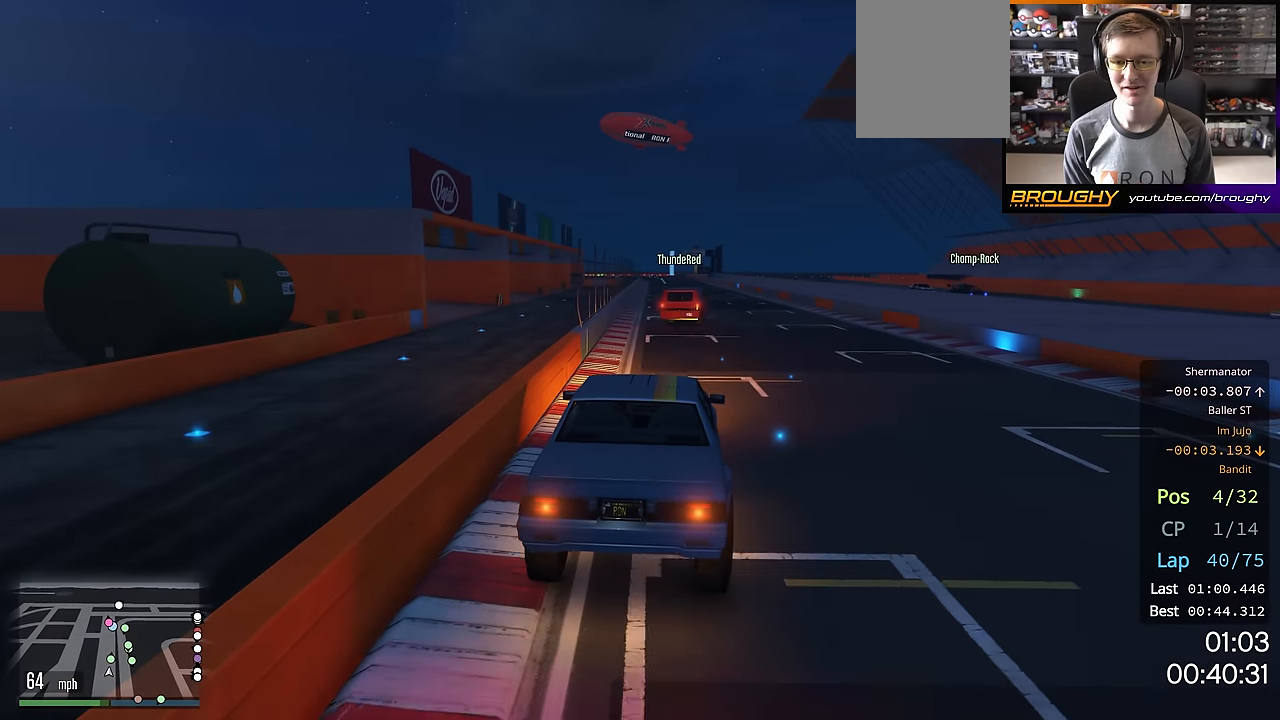
{"buttons": ["R2"], "left_stick": "center", "right_stick": "center", "events": [[83, "left_stick", "up-left"], [250, "left_stick", "center"]]}
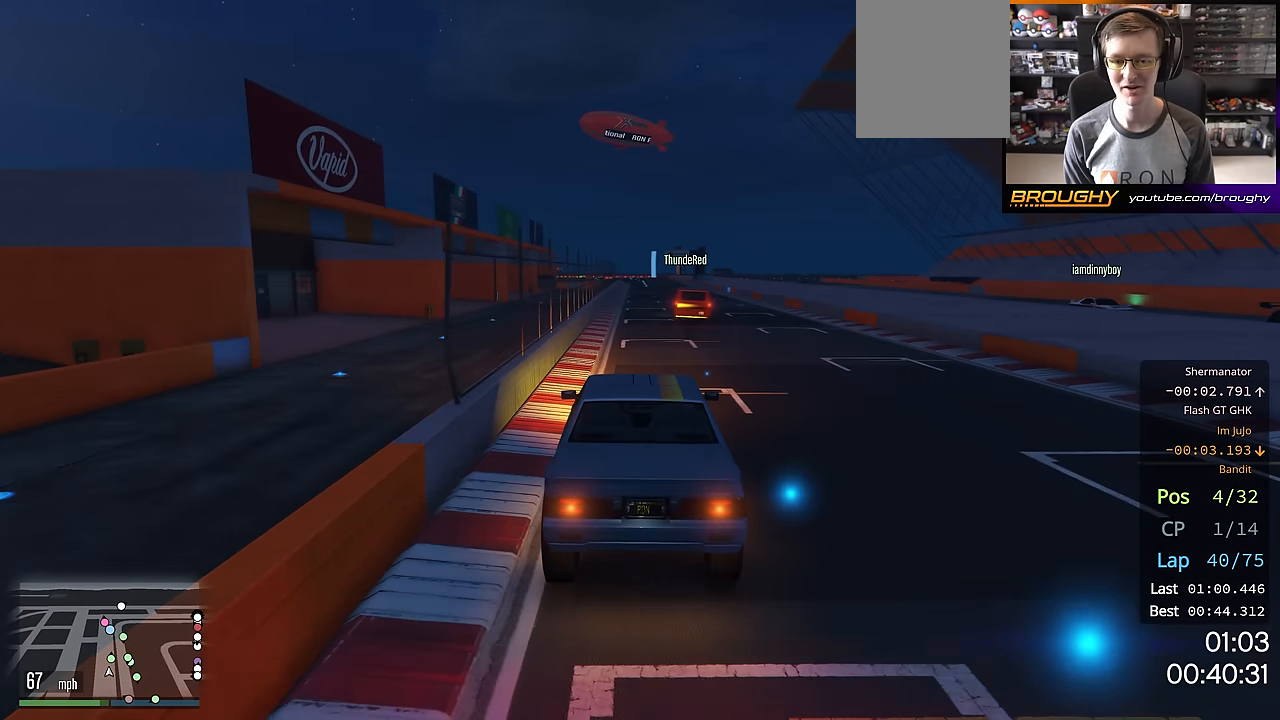
{"buttons": ["R2"], "left_stick": "center", "right_stick": "center", "events": [[317, "left_stick", "up-left"], [434, "left_stick", "center"]]}
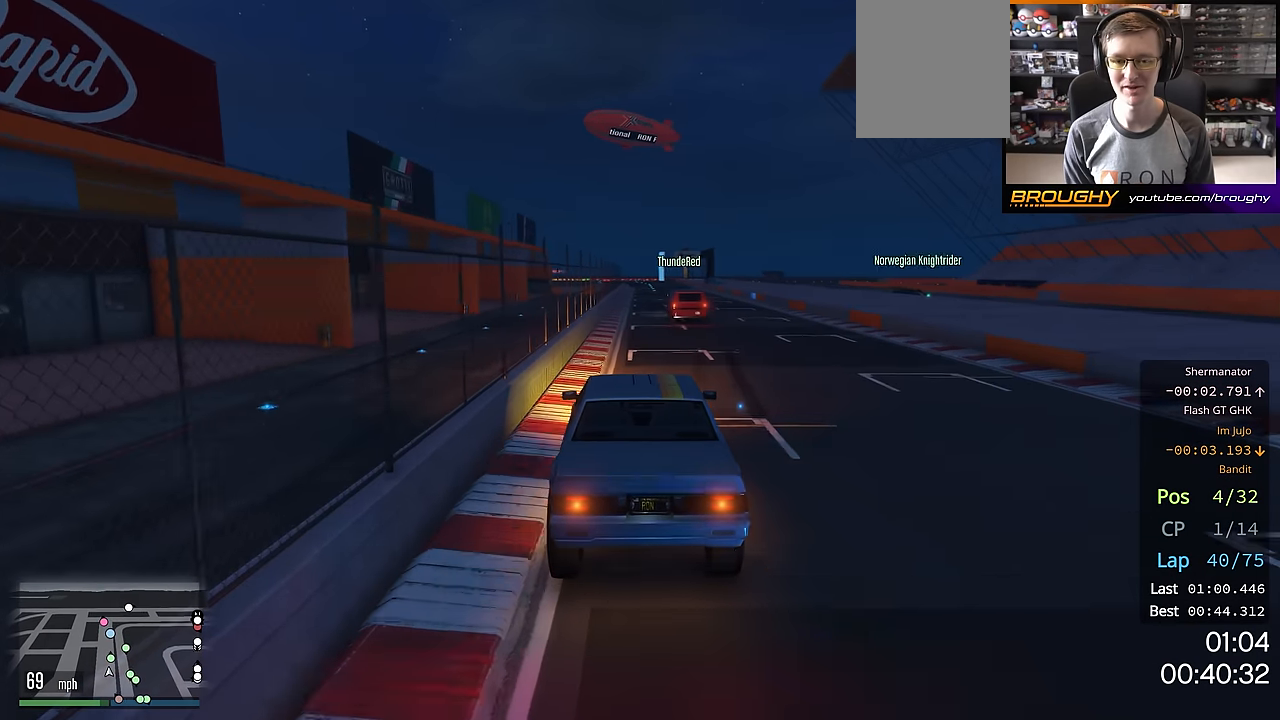
{"buttons": ["R2"], "left_stick": "center", "right_stick": "center", "events": [[184, "left_stick", "right"], [367, "left_stick", "center"]]}
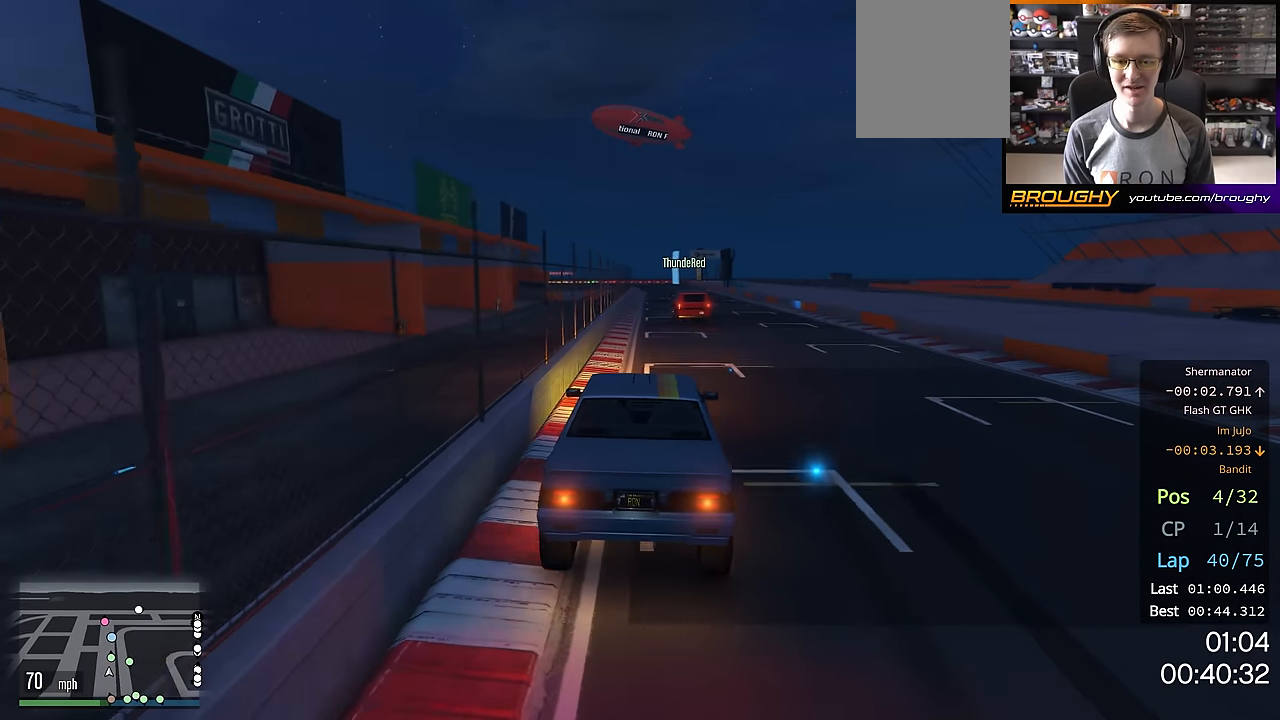
{"buttons": ["R2"], "left_stick": "up-left", "right_stick": "center", "events": [[384, "left_stick", "up-left"]]}
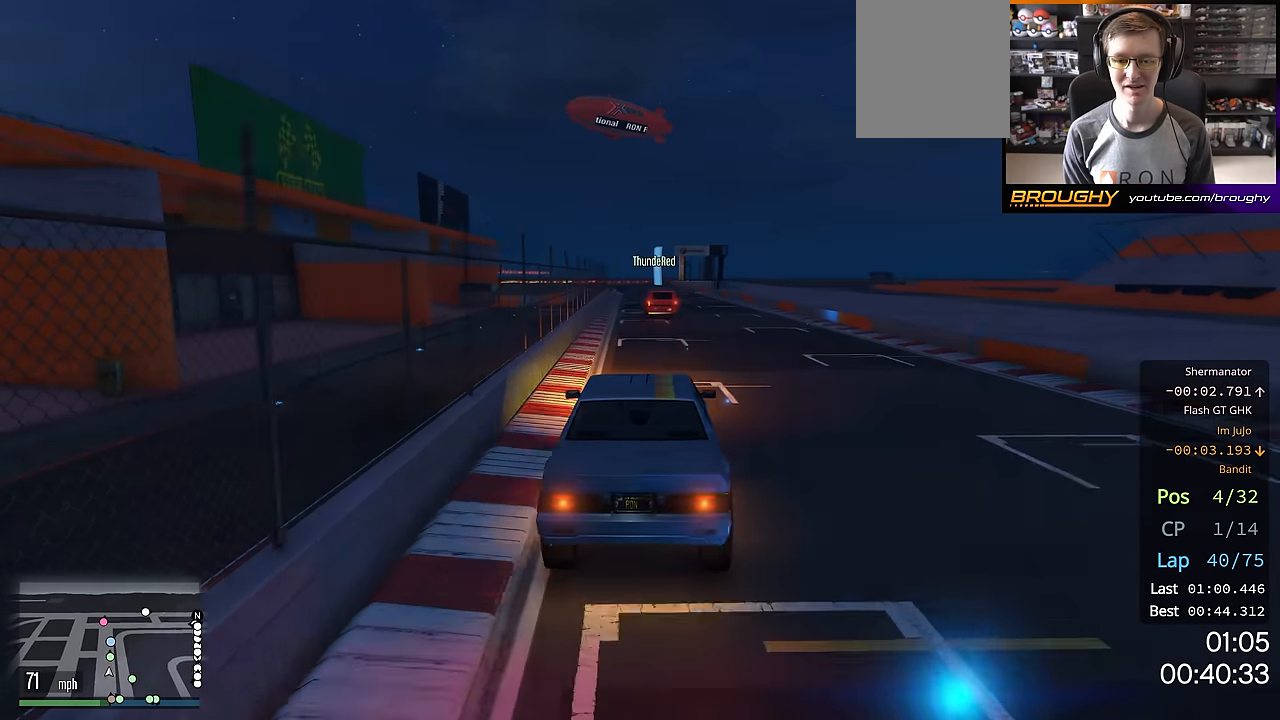
{"buttons": ["R2"], "left_stick": "center", "right_stick": "center", "events": [[50, "left_stick", "center"], [384, "left_stick", "up-left"], [501, "left_stick", "center"]]}
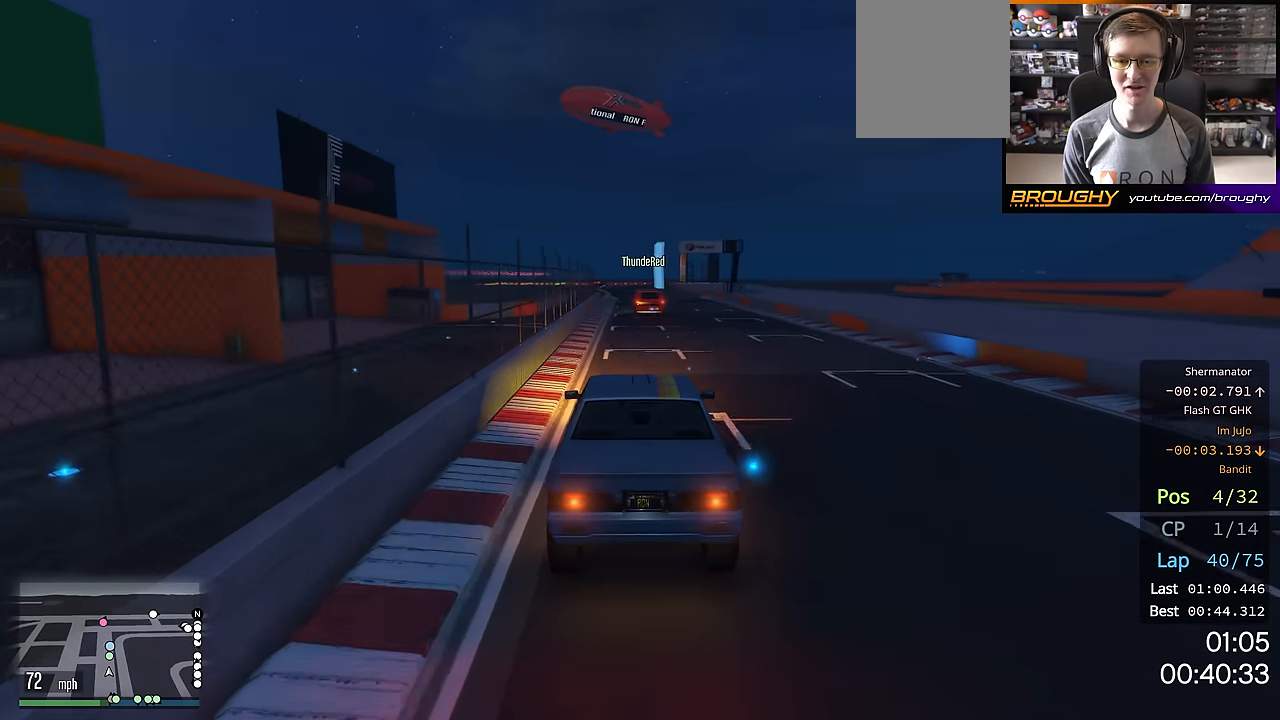
{"buttons": ["R2"], "left_stick": "center", "right_stick": "center", "events": []}
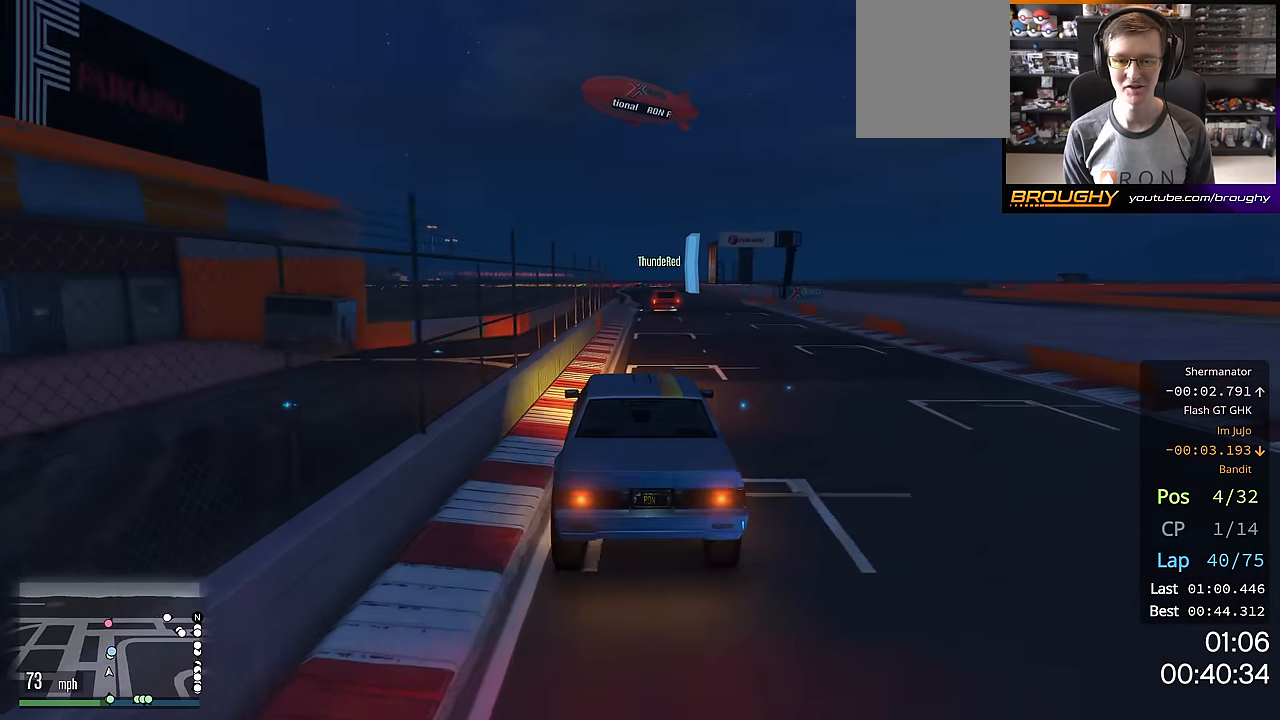
{"buttons": ["R2"], "left_stick": "center", "right_stick": "center", "events": [[17, "left_stick", "right"], [217, "left_stick", "center"]]}
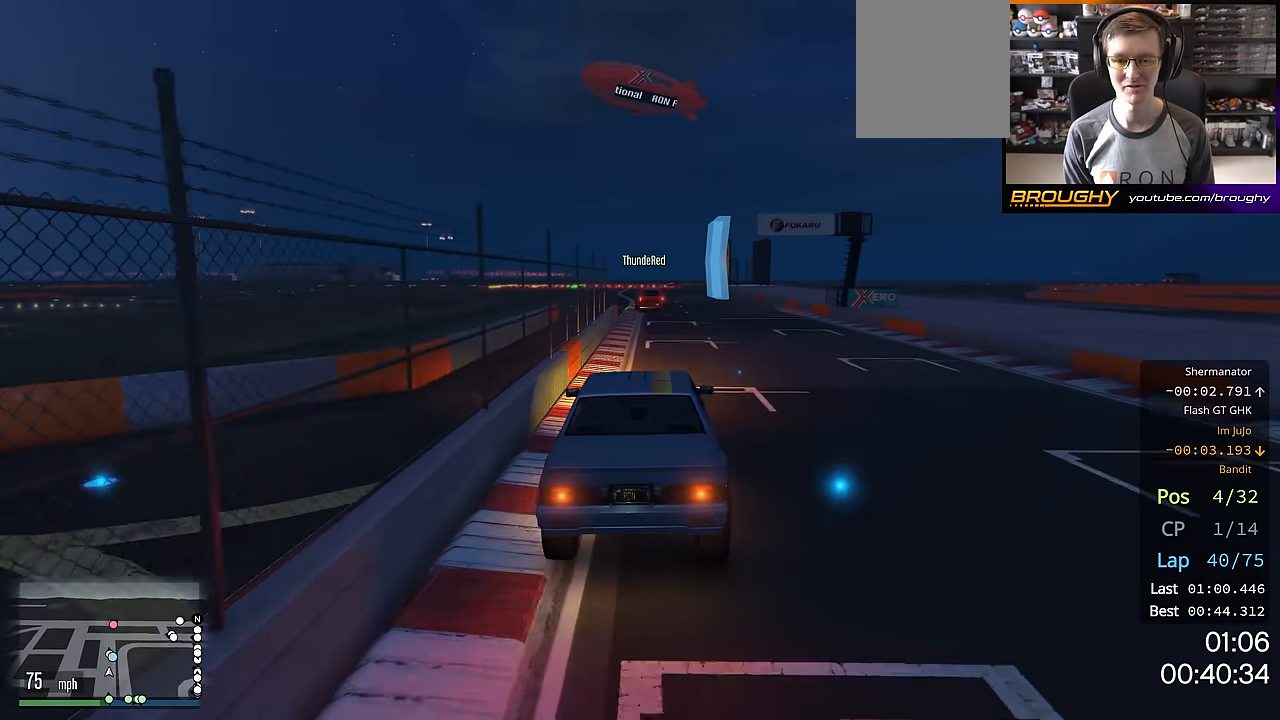
{"buttons": ["R2"], "left_stick": "up-left", "right_stick": "center", "events": [[33, "left_stick", "right"], [150, "left_stick", "center"], [350, "left_stick", "up-left"]]}
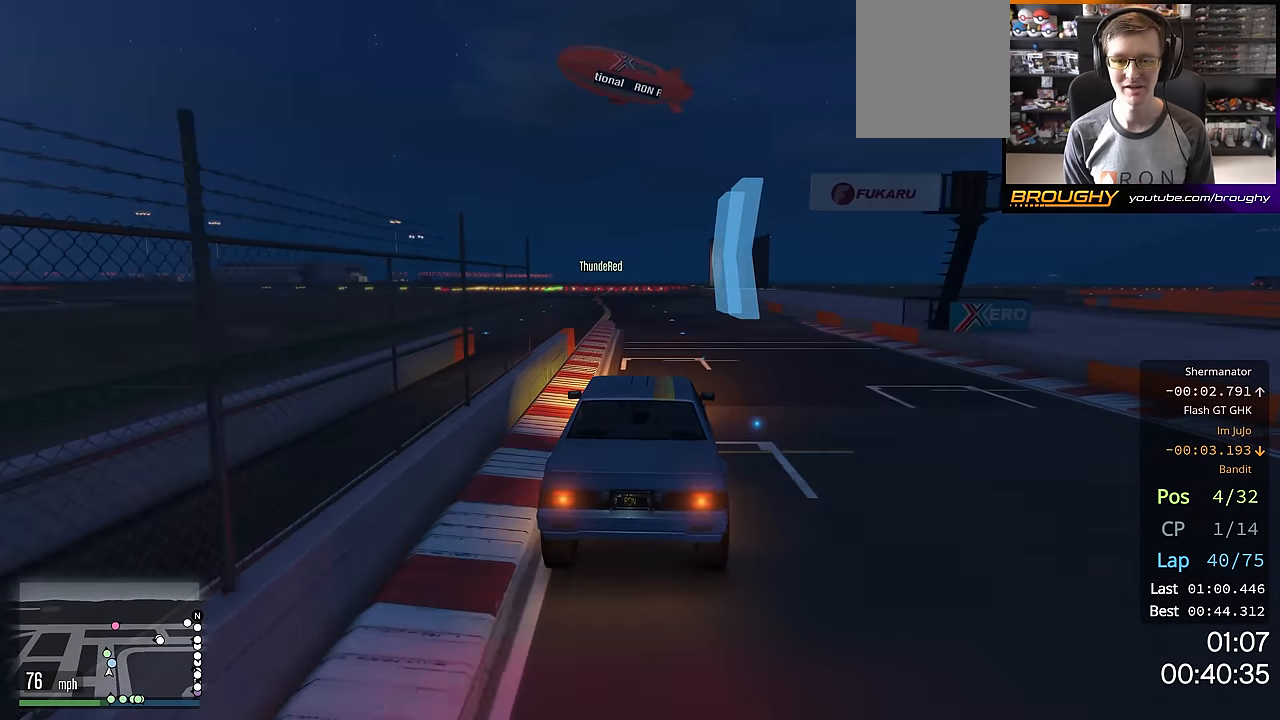
{"buttons": ["R2"], "left_stick": "up-left", "right_stick": "center", "events": [[284, "left_stick", "center"], [401, "left_stick", "up-left"]]}
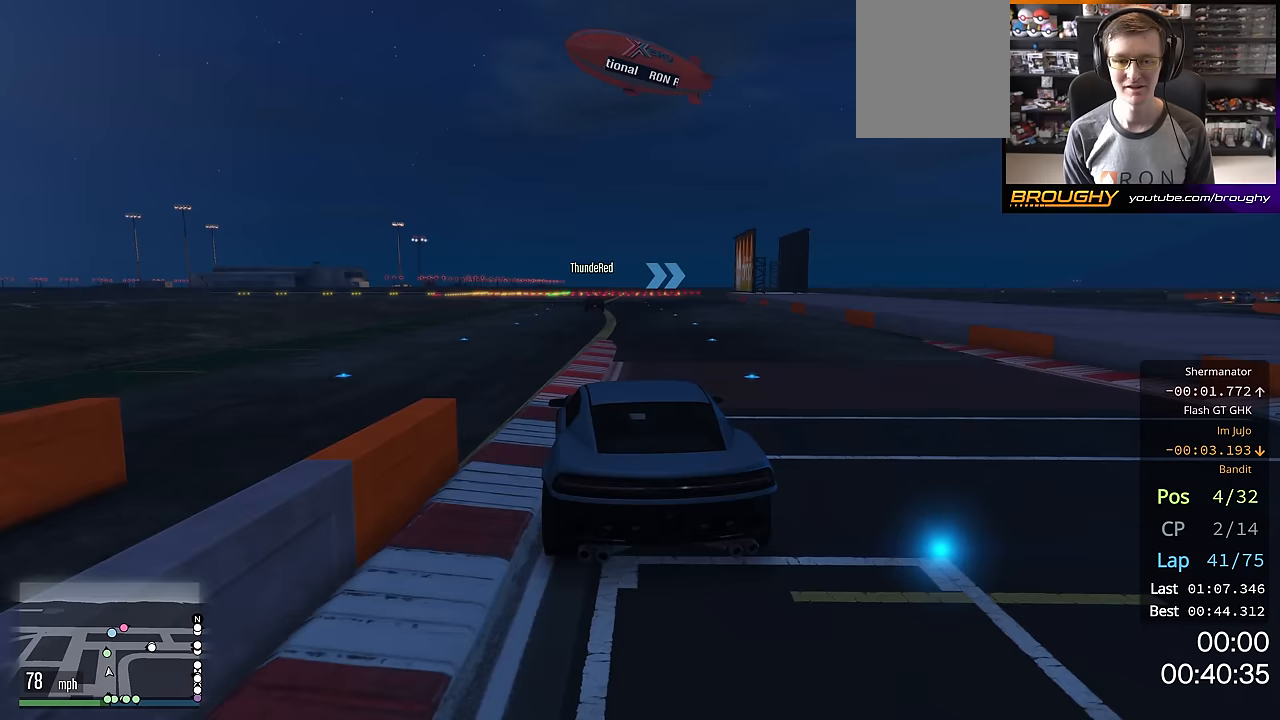
{"buttons": ["R2"], "left_stick": "center", "right_stick": "center", "events": [[50, "left_stick", "center"], [184, "left_stick", "up-left"], [317, "left_stick", "center"]]}
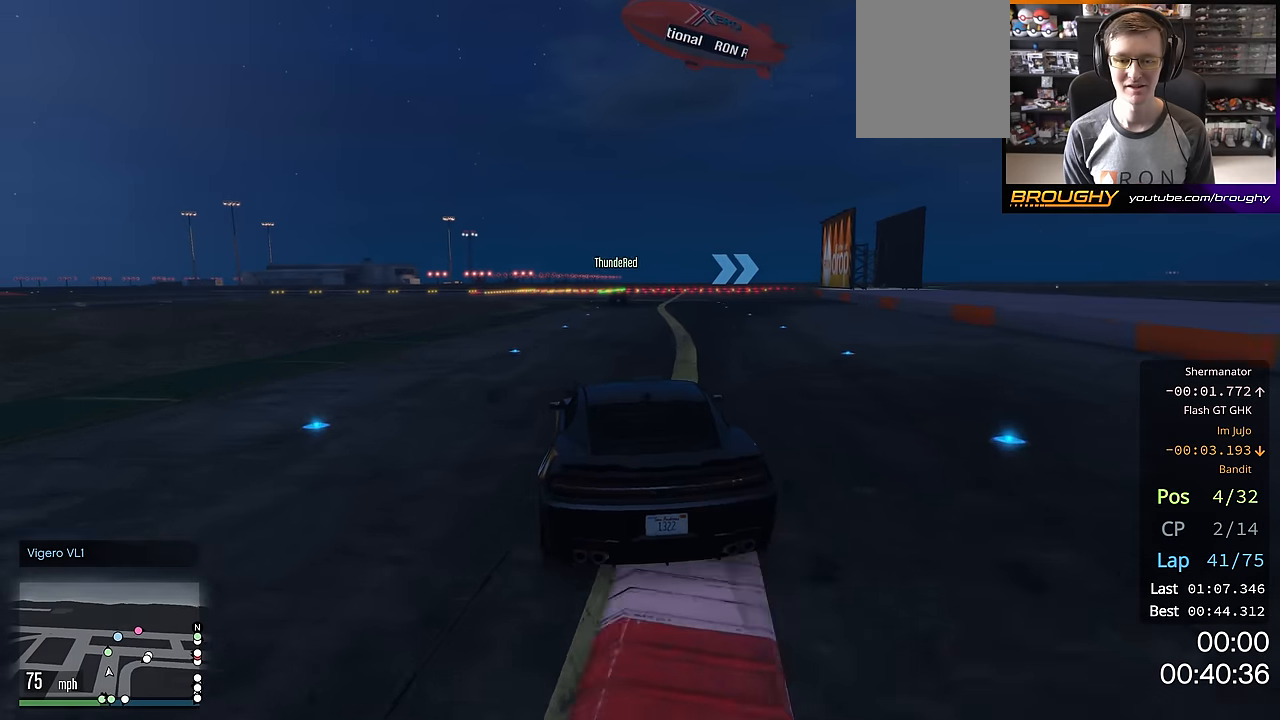
{"buttons": ["R2"], "left_stick": "center", "right_stick": "center", "events": []}
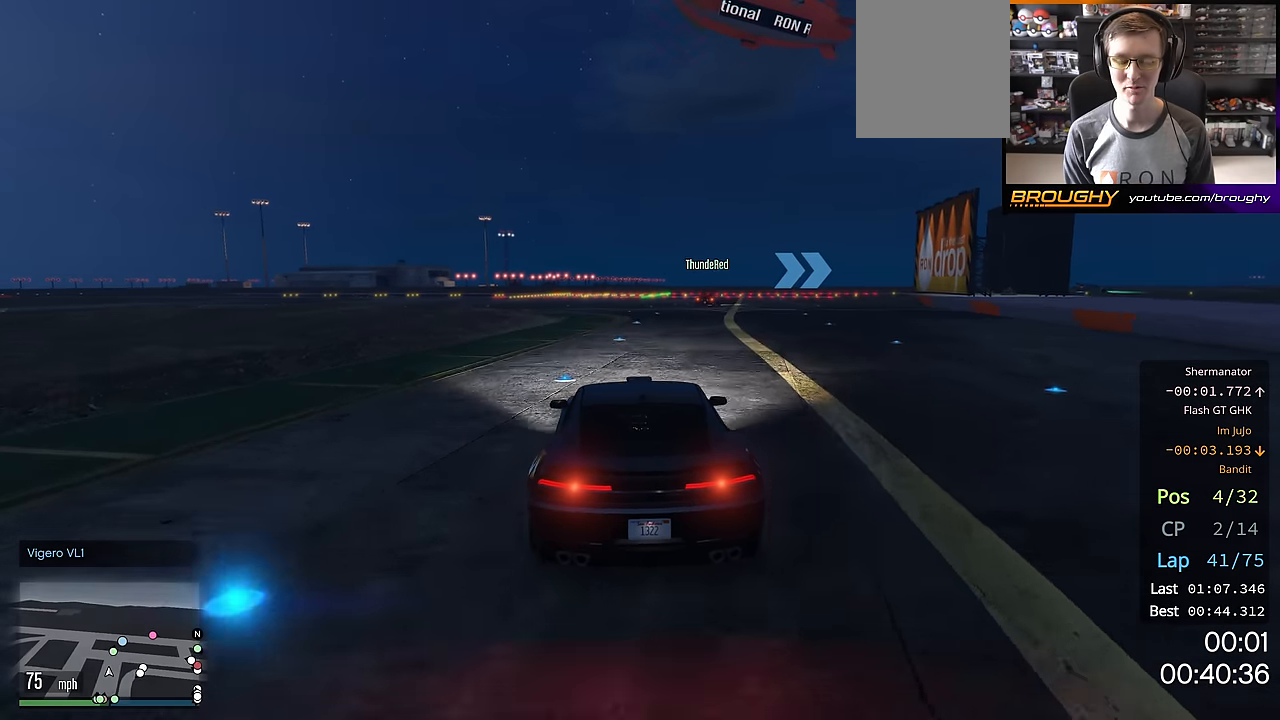
{"buttons": ["R2"], "left_stick": "center", "right_stick": "center", "events": [[117, "left_stick", "right"], [284, "left_stick", "center"]]}
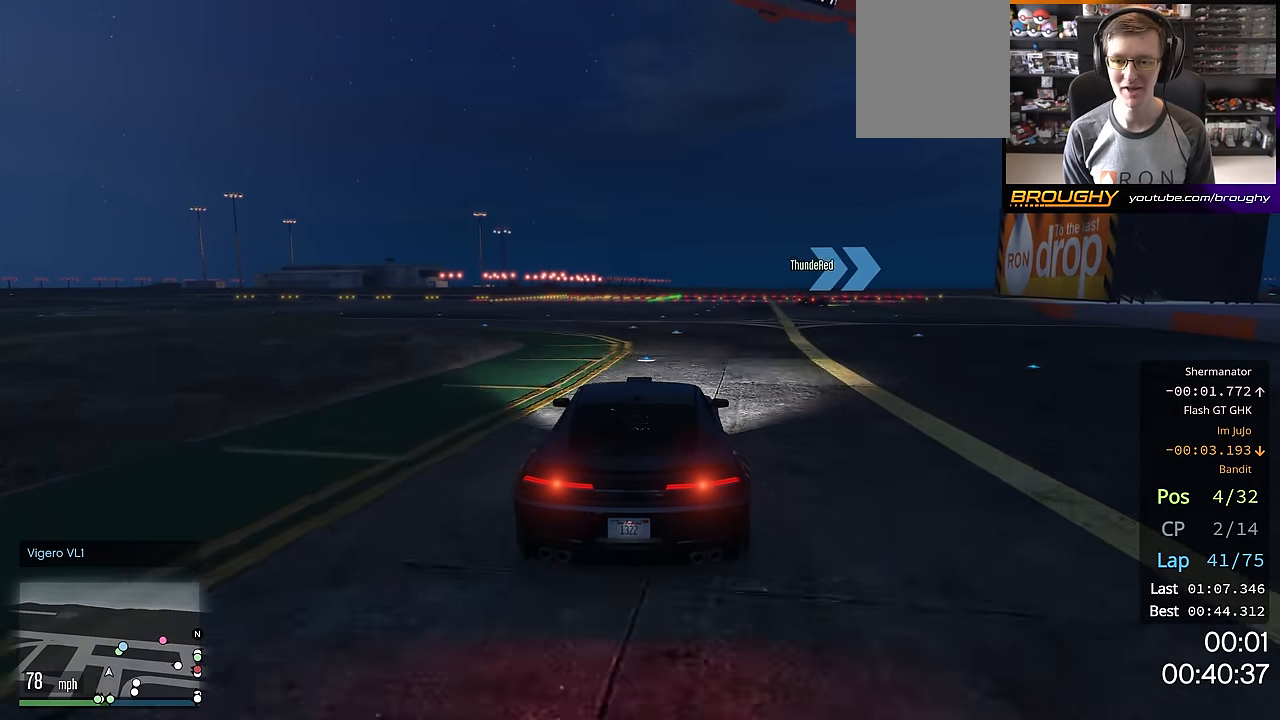
{"buttons": ["R2"], "left_stick": "center", "right_stick": "center", "events": [[33, "left_stick", "right"], [216, "left_stick", "center"], [300, "left_stick", "right"], [467, "left_stick", "center"]]}
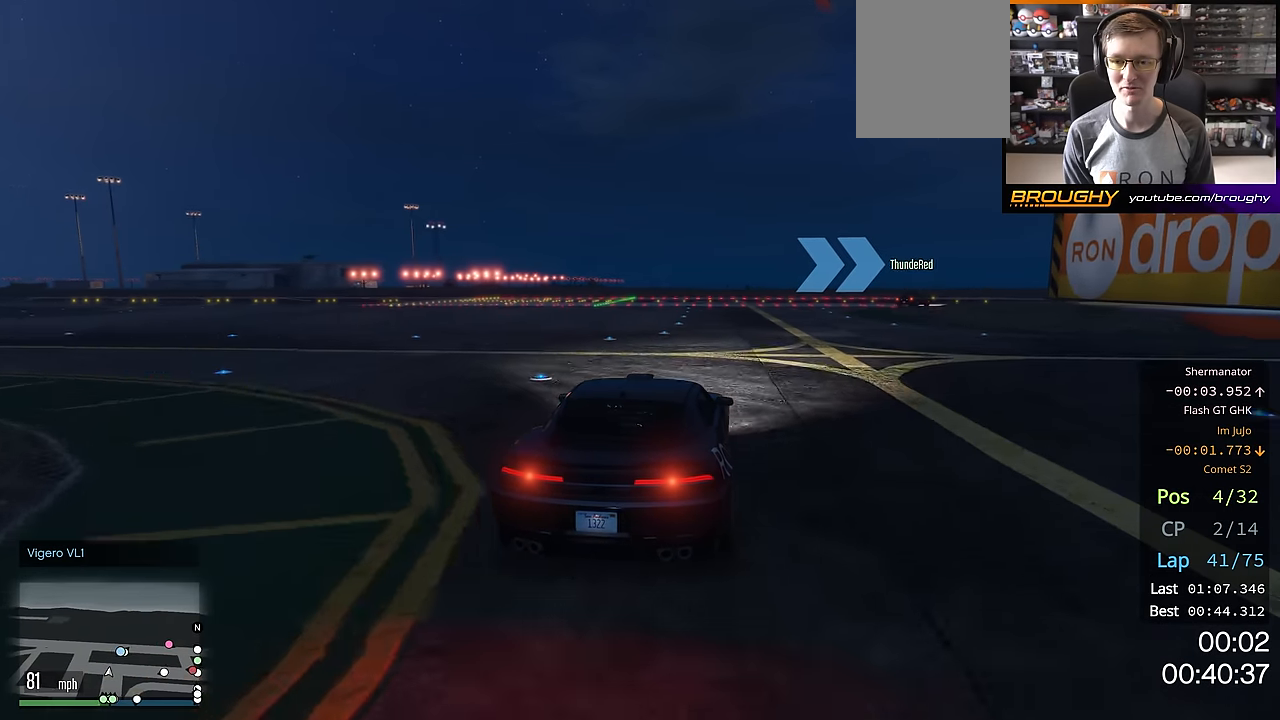
{"buttons": ["R2"], "left_stick": "down-right", "right_stick": "center", "events": [[133, "left_stick", "right"], [284, "left_stick", "down-right"]]}
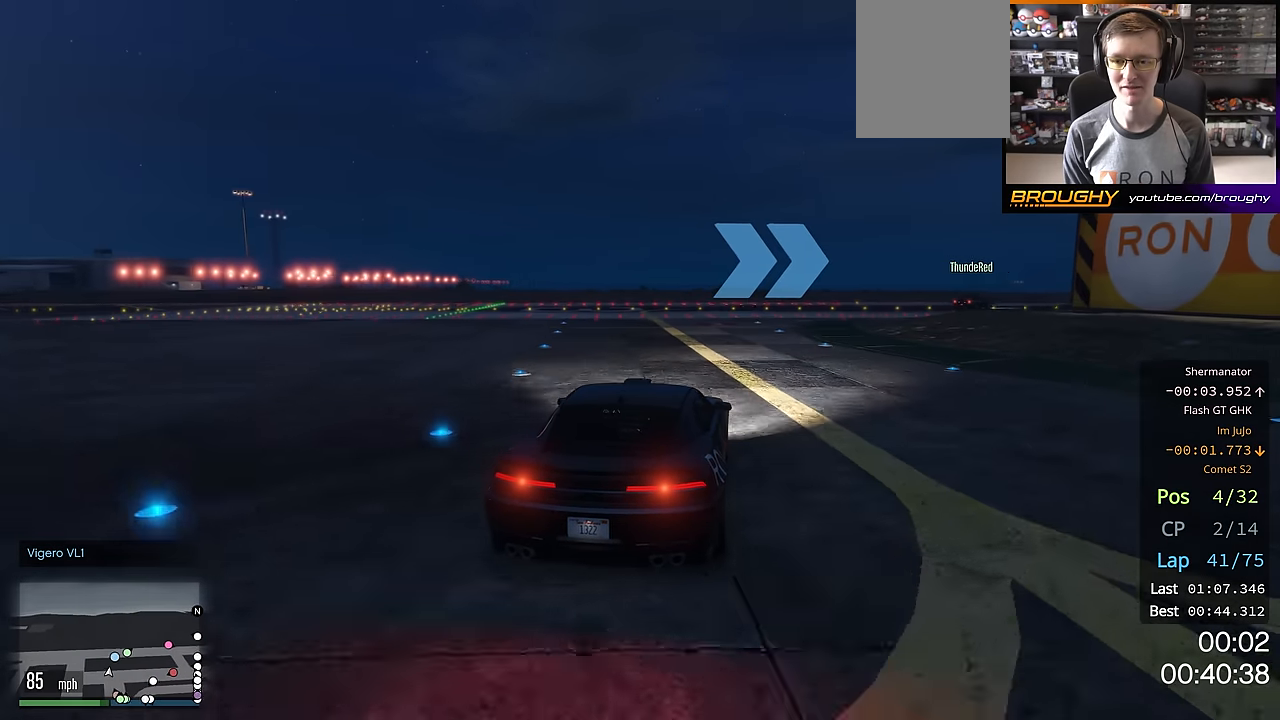
{"buttons": ["R2"], "left_stick": "down-right", "right_stick": "center", "events": []}
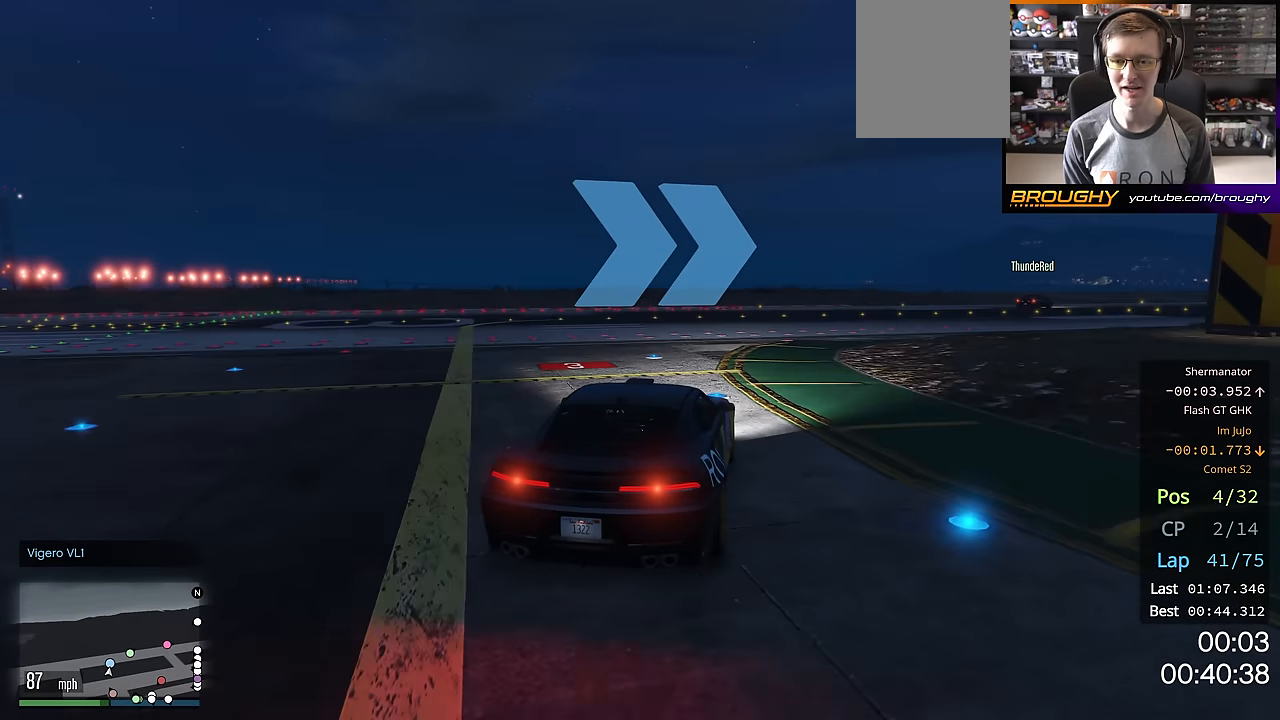
{"buttons": ["R2"], "left_stick": "right", "right_stick": "center", "events": [[200, "left_stick", "right"], [367, "left_stick", "center"], [484, "left_stick", "right"]]}
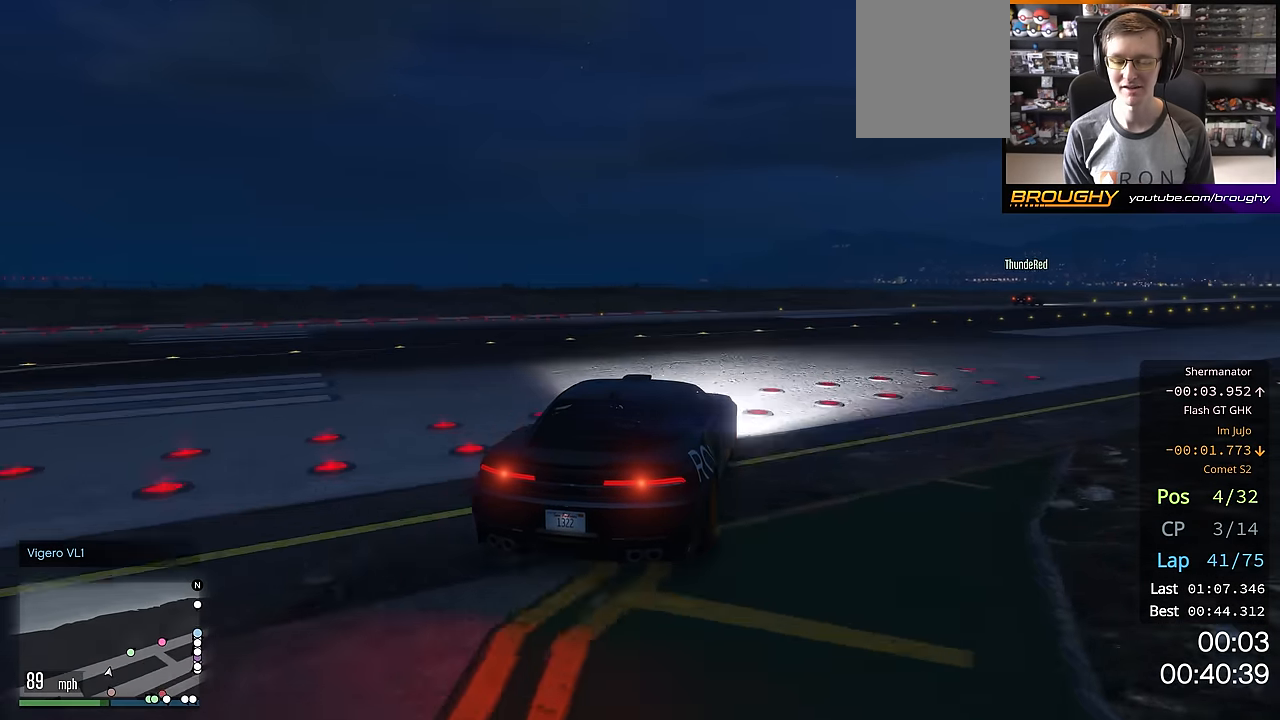
{"buttons": ["R2"], "left_stick": "right", "right_stick": "center", "events": [[66, "left_stick", "down-right"], [233, "left_stick", "right"], [400, "left_stick", "center"], [467, "left_stick", "right"]]}
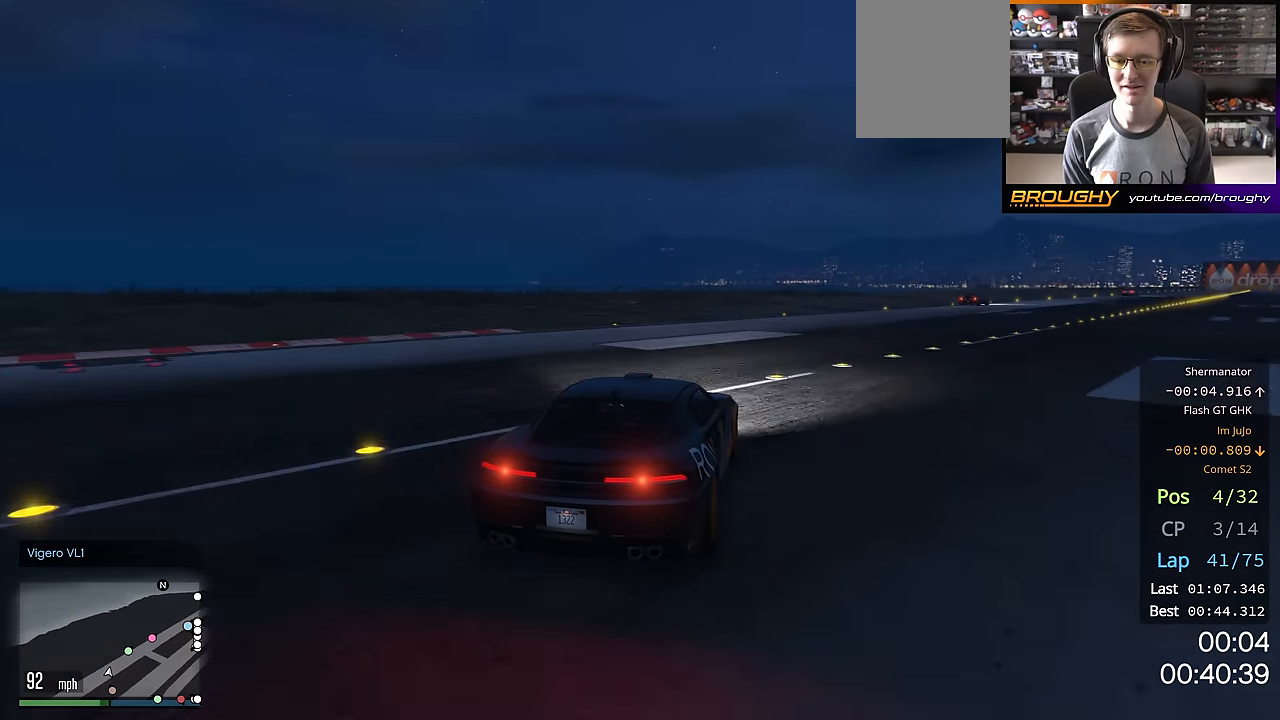
{"buttons": ["R2"], "left_stick": "center", "right_stick": "center", "events": [[133, "left_stick", "center"], [234, "left_stick", "right"], [434, "left_stick", "center"]]}
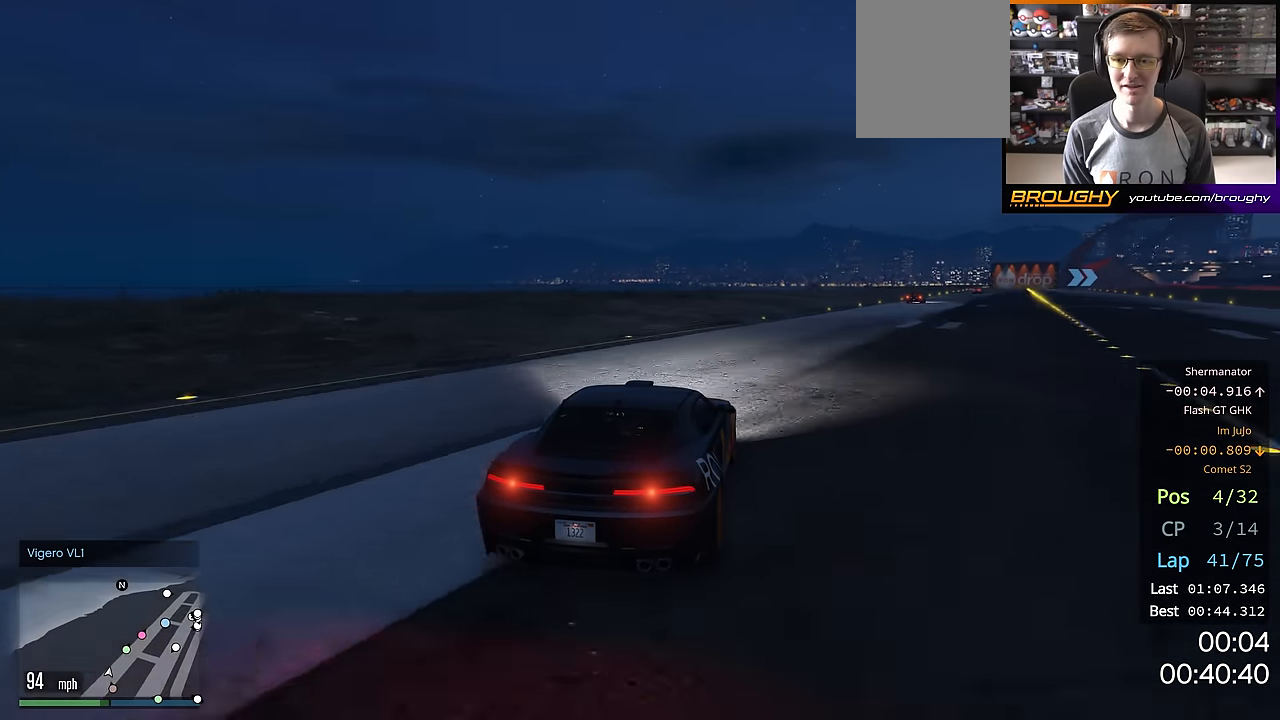
{"buttons": ["R2"], "left_stick": "center", "right_stick": "center", "events": [[16, "left_stick", "right"], [83, "left_stick", "down-right"], [200, "left_stick", "center"], [316, "left_stick", "right"], [450, "left_stick", "center"]]}